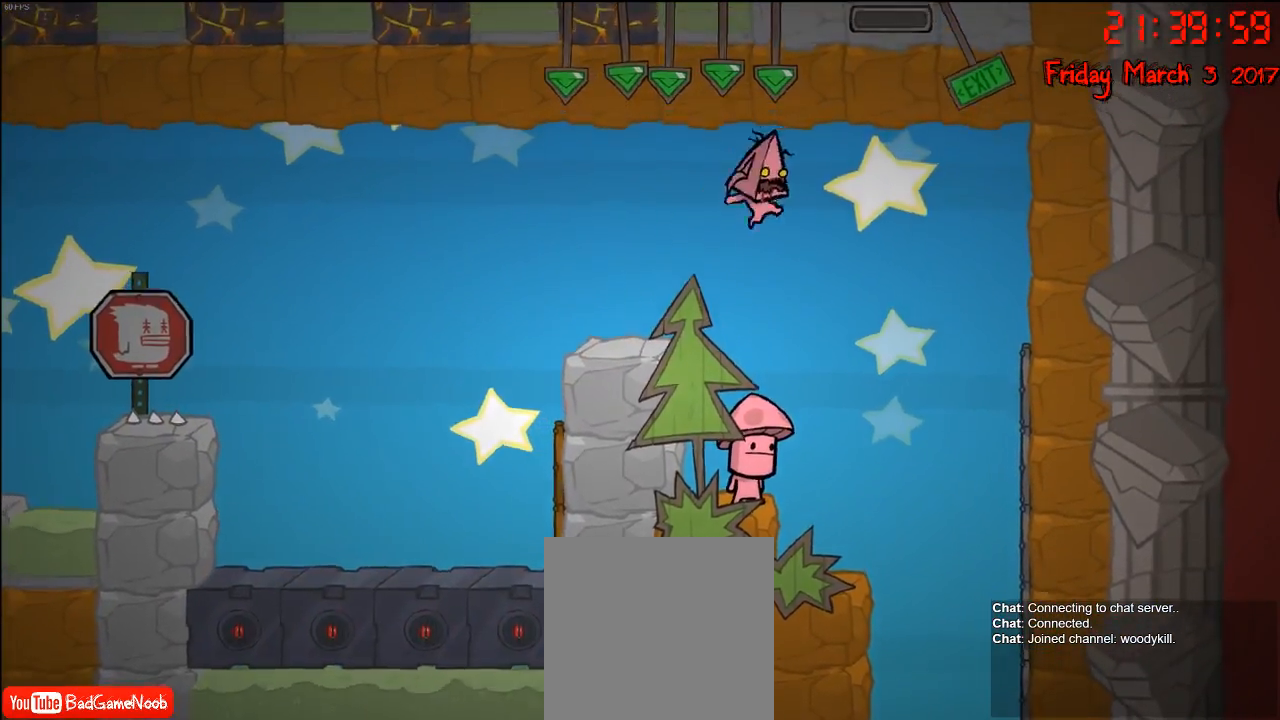
Gameplay with a controller (Xbox layout); each line is a JSON object with the inputs held at the frame after it. "events" lists button and stick changes between this image and that frame as [ms after this image, input, new state], when the widget could be followed in between.
{"buttons": [], "left_stick": "right", "right_stick": "center", "events": [[167, "A", "down"], [317, "A", "up"]]}
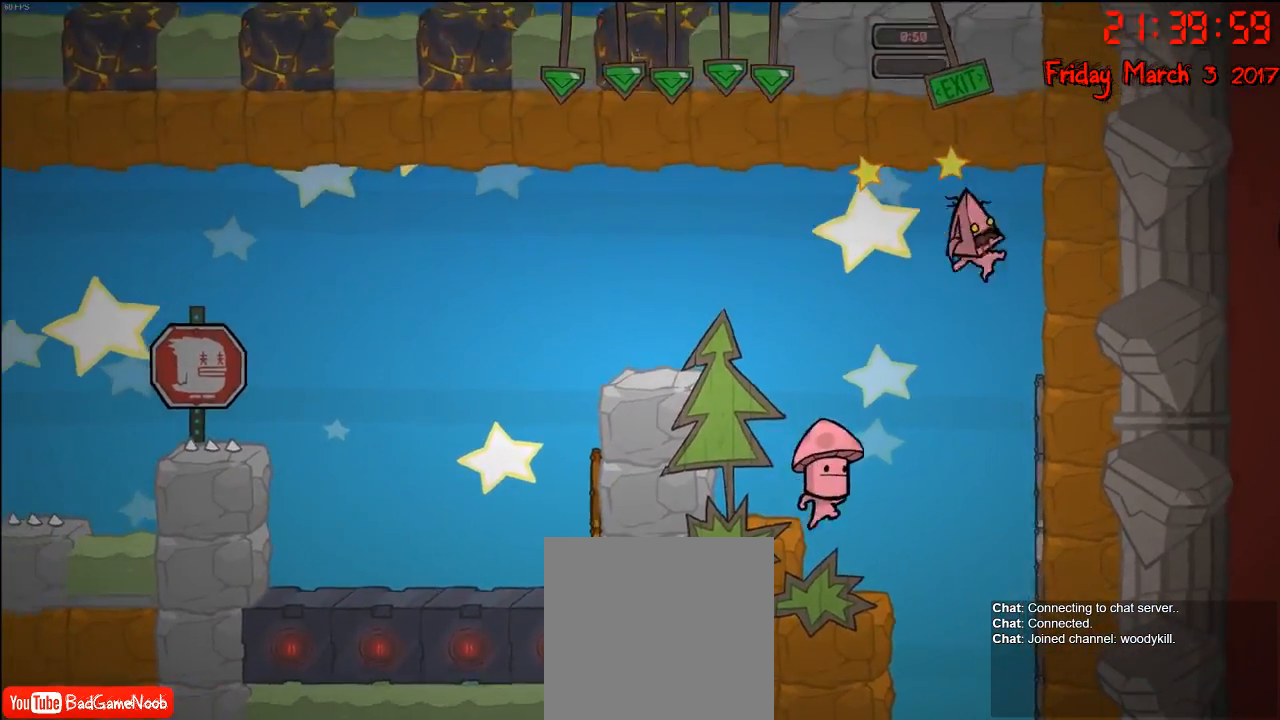
{"buttons": ["R2"], "left_stick": "center", "right_stick": "center", "events": [[67, "left_stick", "center"], [183, "left_stick", "right"], [267, "R2", "down"], [400, "left_stick", "center"]]}
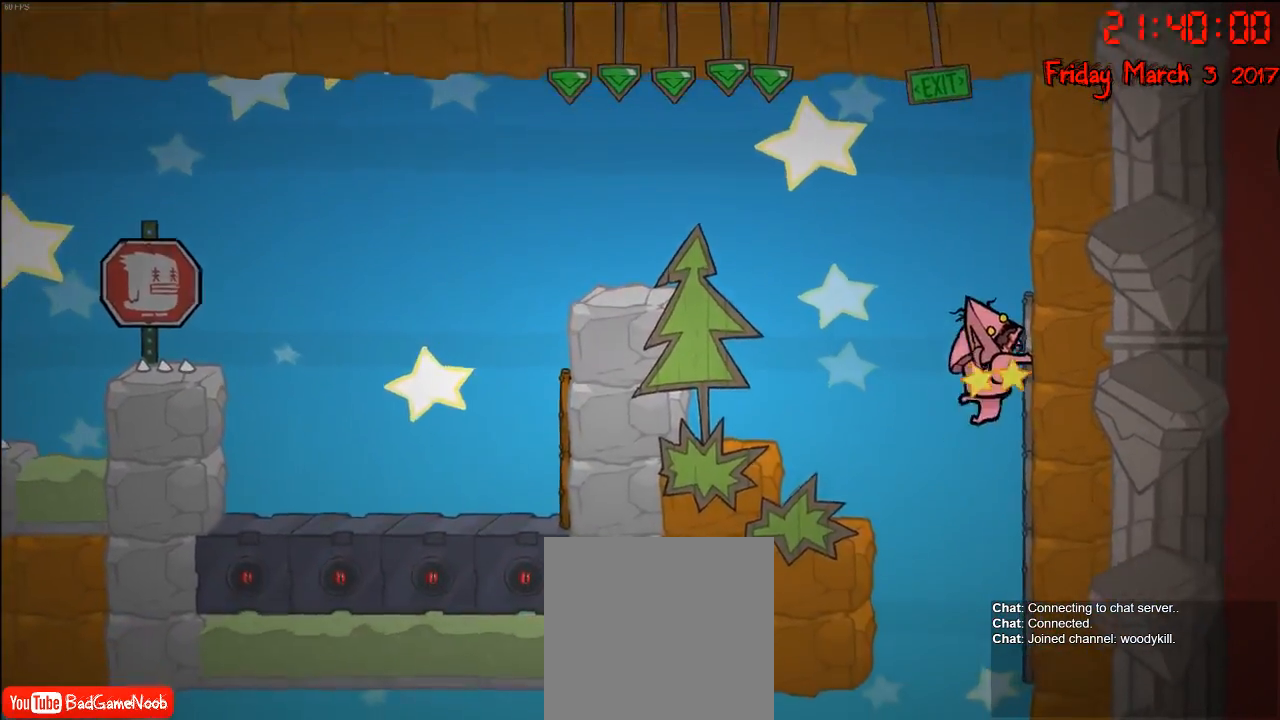
{"buttons": ["R2"], "left_stick": "center", "right_stick": "center", "events": [[167, "left_stick", "up"], [500, "left_stick", "center"]]}
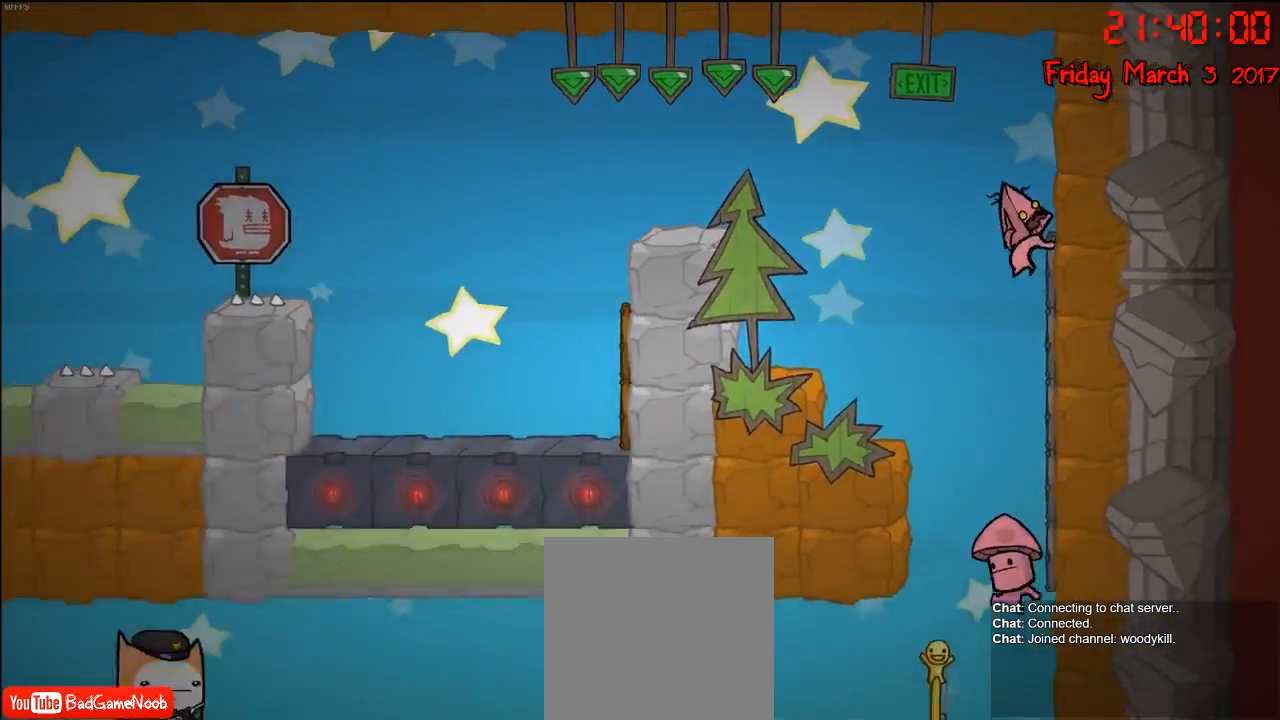
{"buttons": ["R2"], "left_stick": "down", "right_stick": "center", "events": [[400, "left_stick", "down"]]}
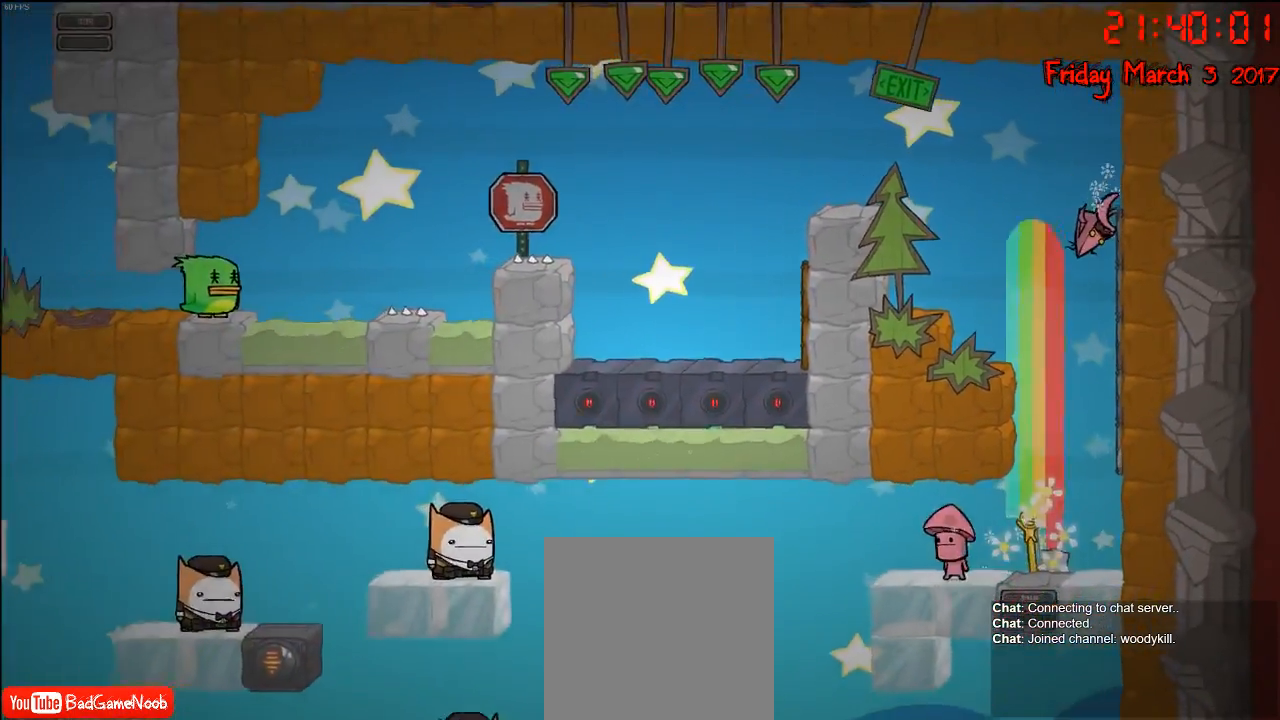
{"buttons": [], "left_stick": "left", "right_stick": "center", "events": [[350, "R2", "up"], [400, "left_stick", "left"]]}
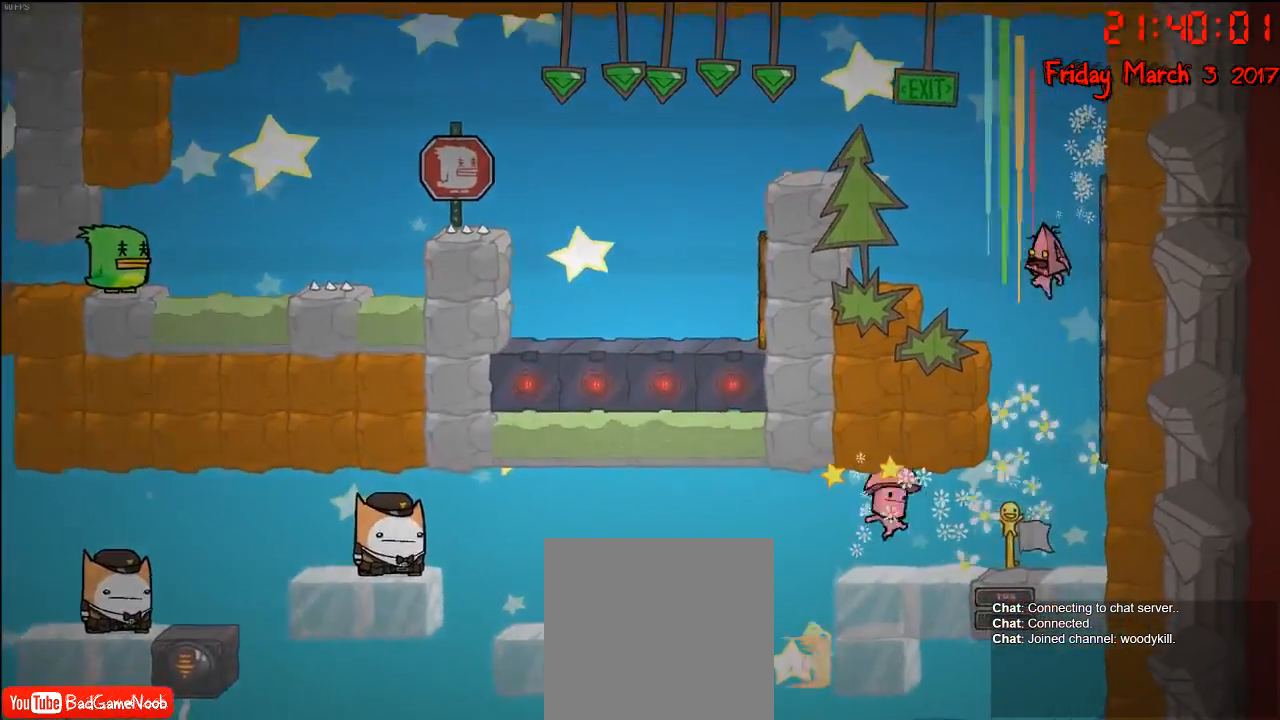
{"buttons": [], "left_stick": "center", "right_stick": "center", "events": [[67, "left_stick", "center"], [217, "left_stick", "right"], [400, "left_stick", "center"]]}
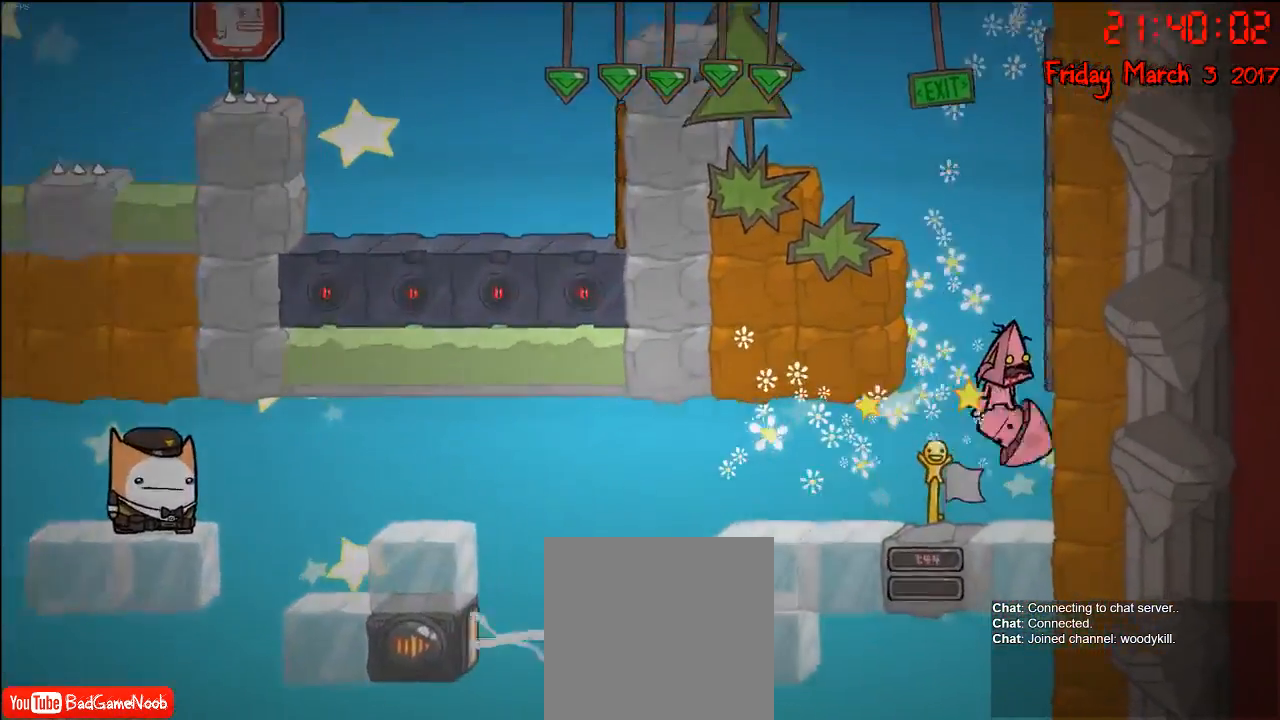
{"buttons": ["A"], "left_stick": "left", "right_stick": "center", "events": [[400, "A", "down"], [400, "left_stick", "left"]]}
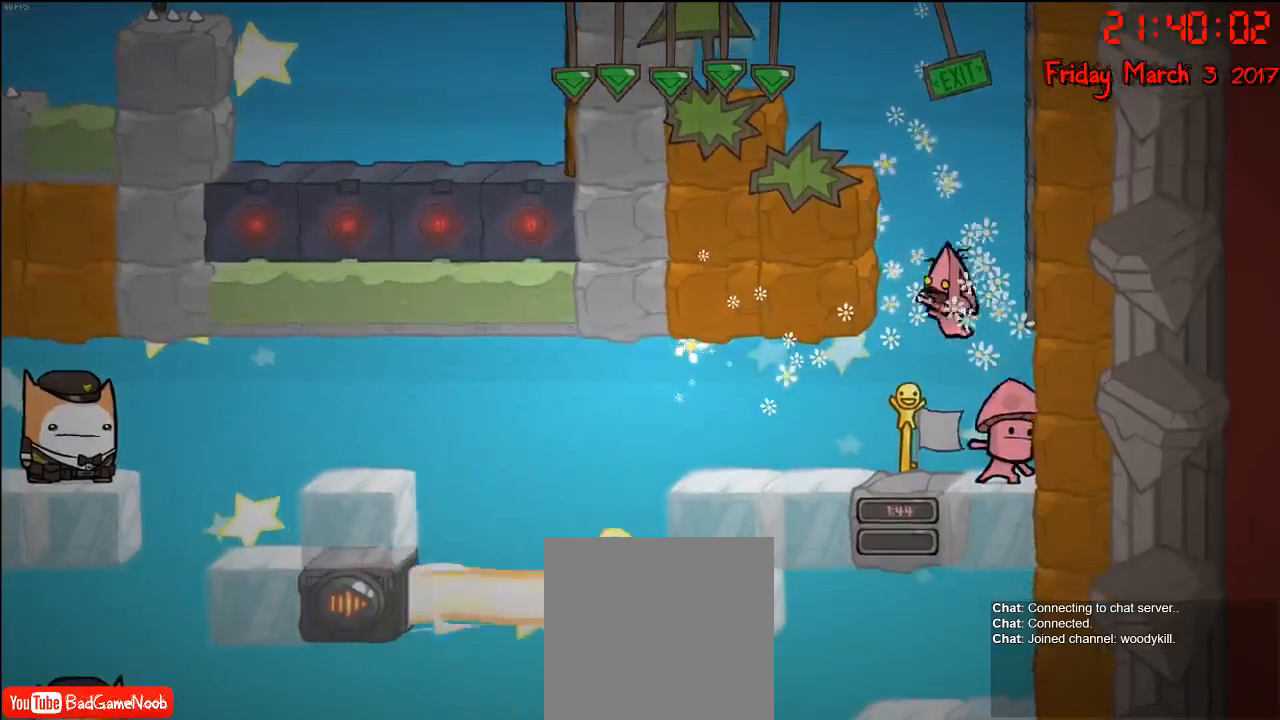
{"buttons": ["R2"], "left_stick": "up", "right_stick": "center", "events": [[50, "A", "up"], [100, "left_stick", "center"], [133, "A", "down"], [167, "left_stick", "right"], [400, "A", "up"], [433, "R2", "down"], [483, "left_stick", "up"]]}
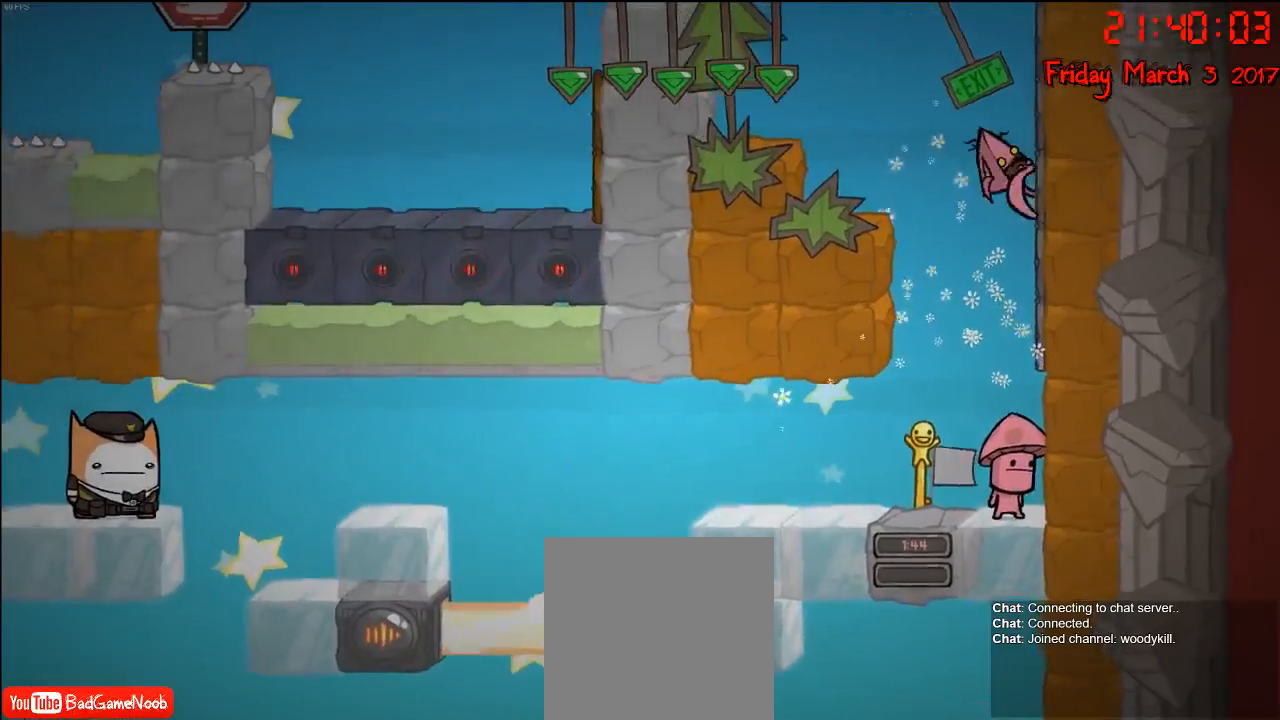
{"buttons": ["R2"], "left_stick": "center", "right_stick": "center", "events": [[150, "left_stick", "center"]]}
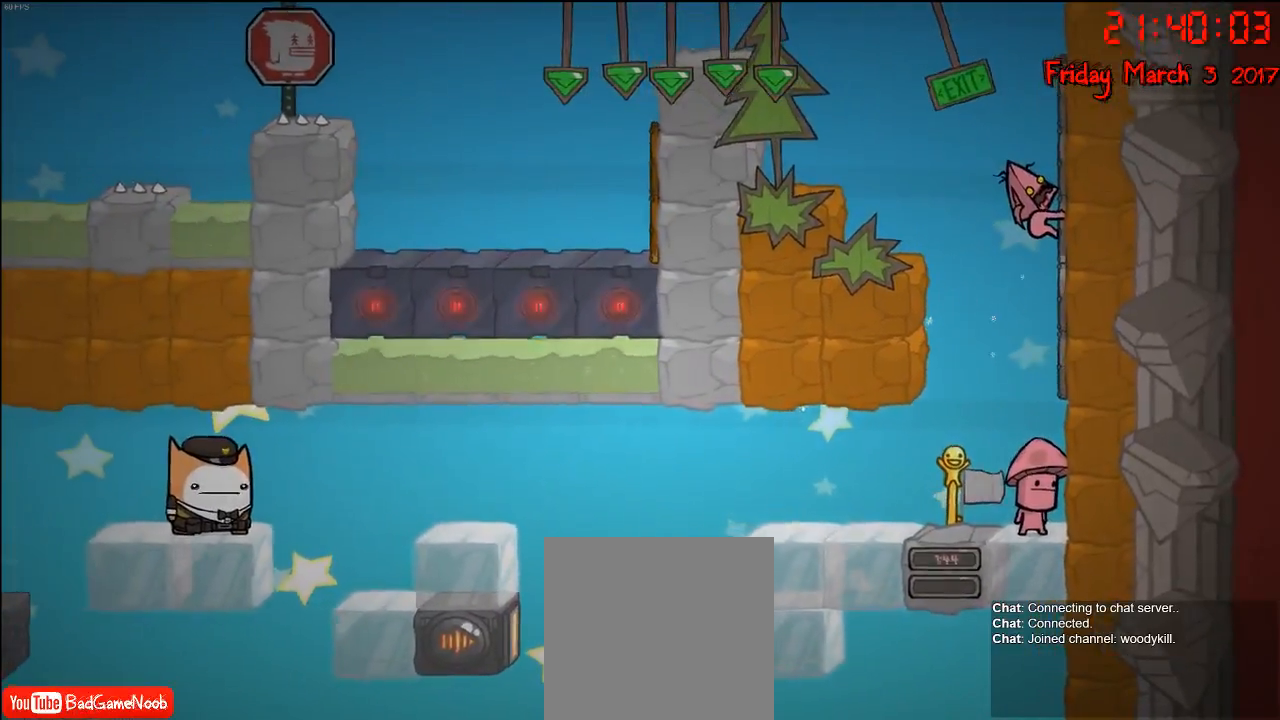
{"buttons": ["R2"], "left_stick": "center", "right_stick": "center", "events": []}
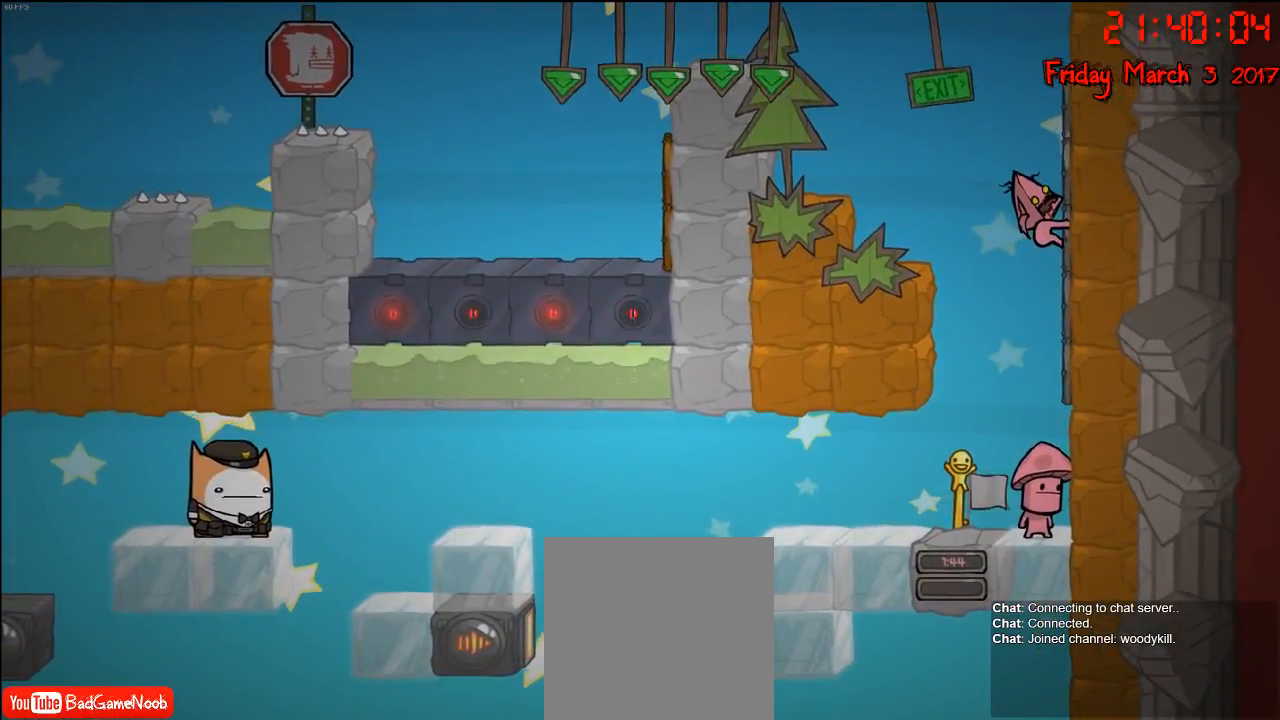
{"buttons": ["R2"], "left_stick": "center", "right_stick": "center", "events": []}
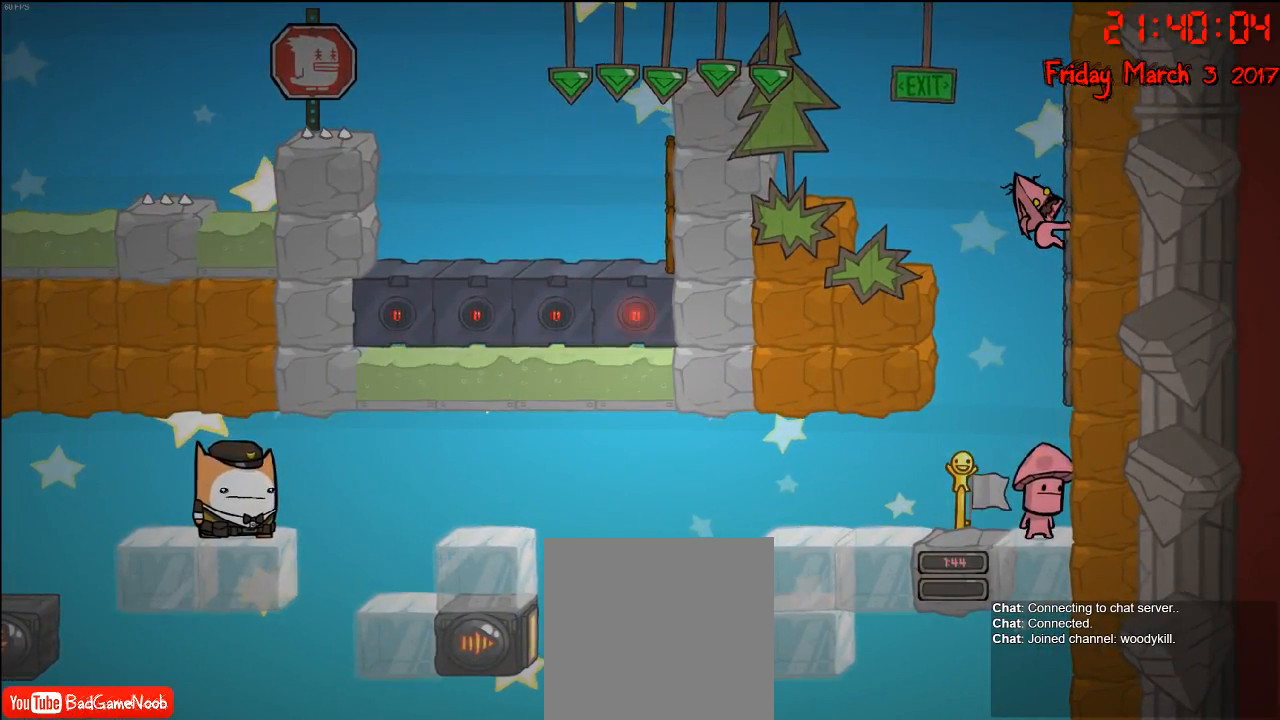
{"buttons": ["R2"], "left_stick": "center", "right_stick": "center", "events": []}
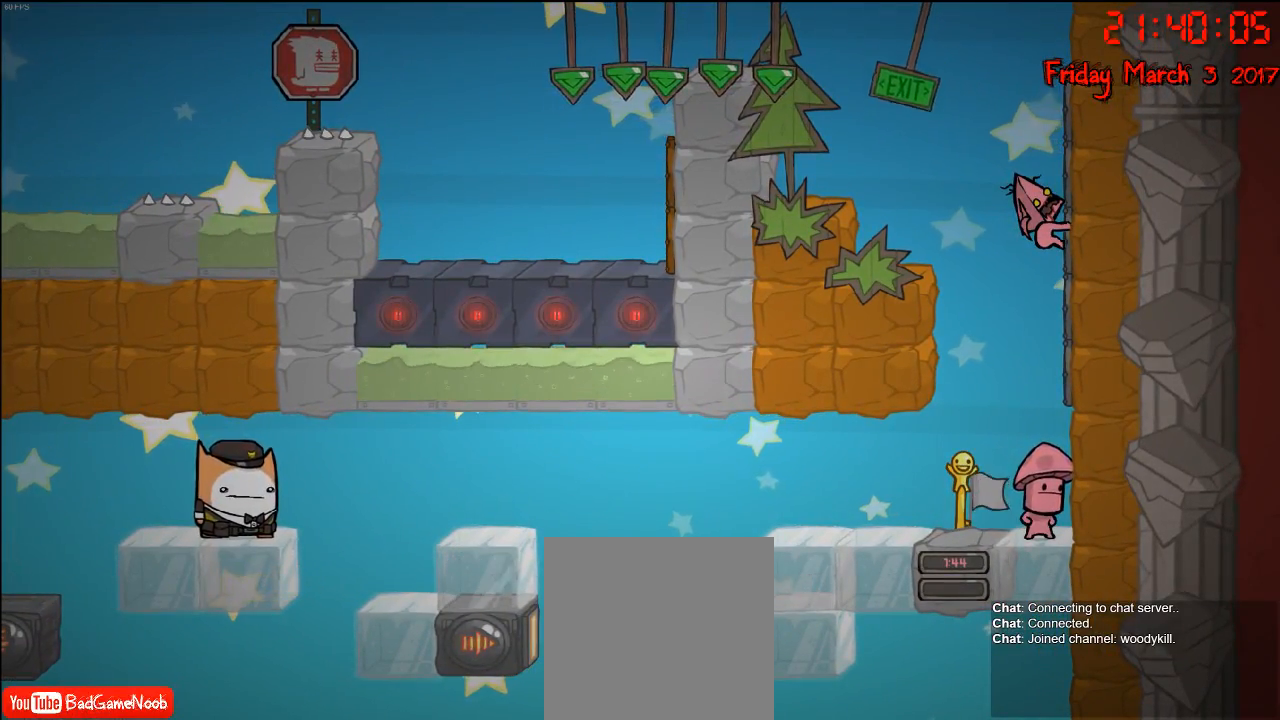
{"buttons": ["R2"], "left_stick": "center", "right_stick": "center", "events": []}
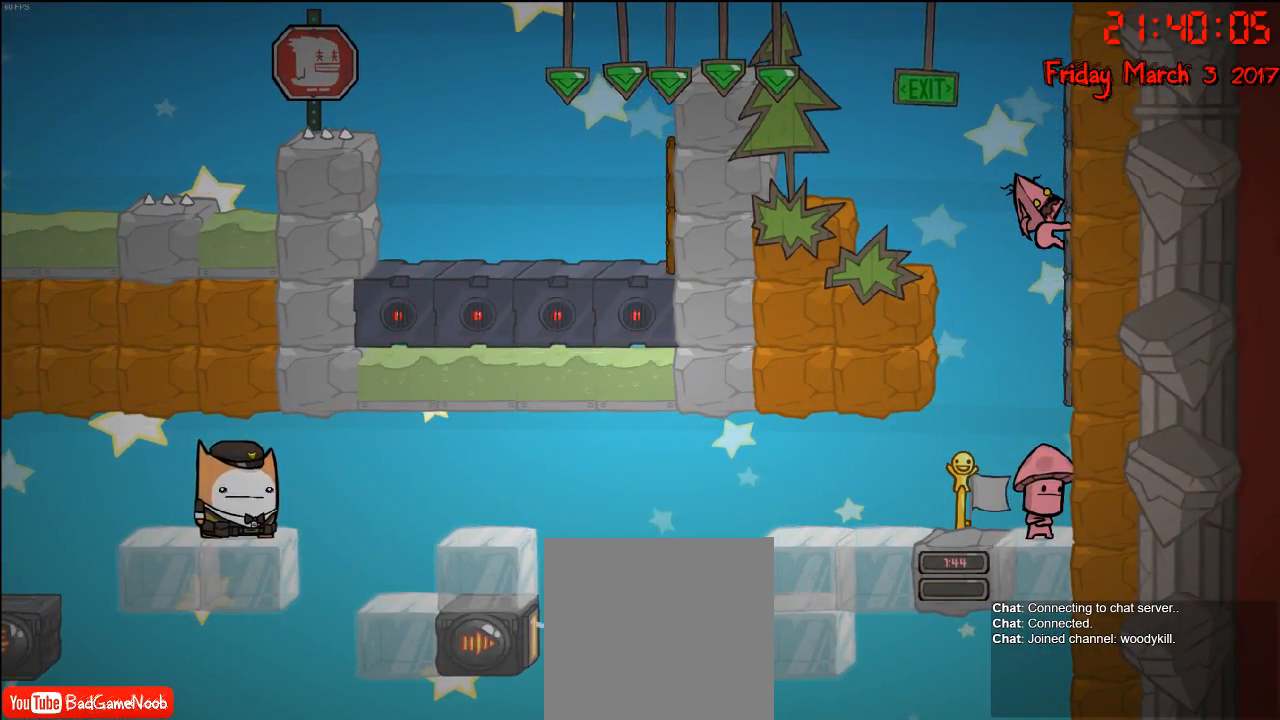
{"buttons": ["R2"], "left_stick": "center", "right_stick": "center", "events": []}
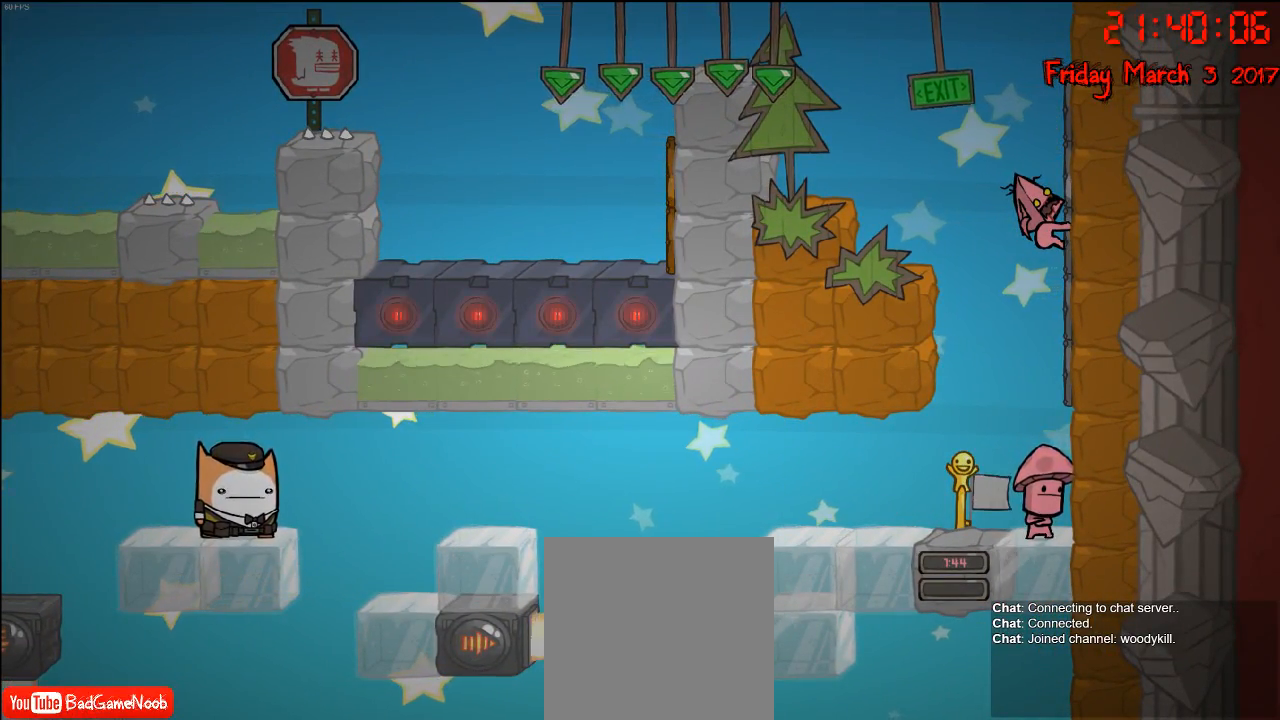
{"buttons": ["R2"], "left_stick": "center", "right_stick": "center", "events": []}
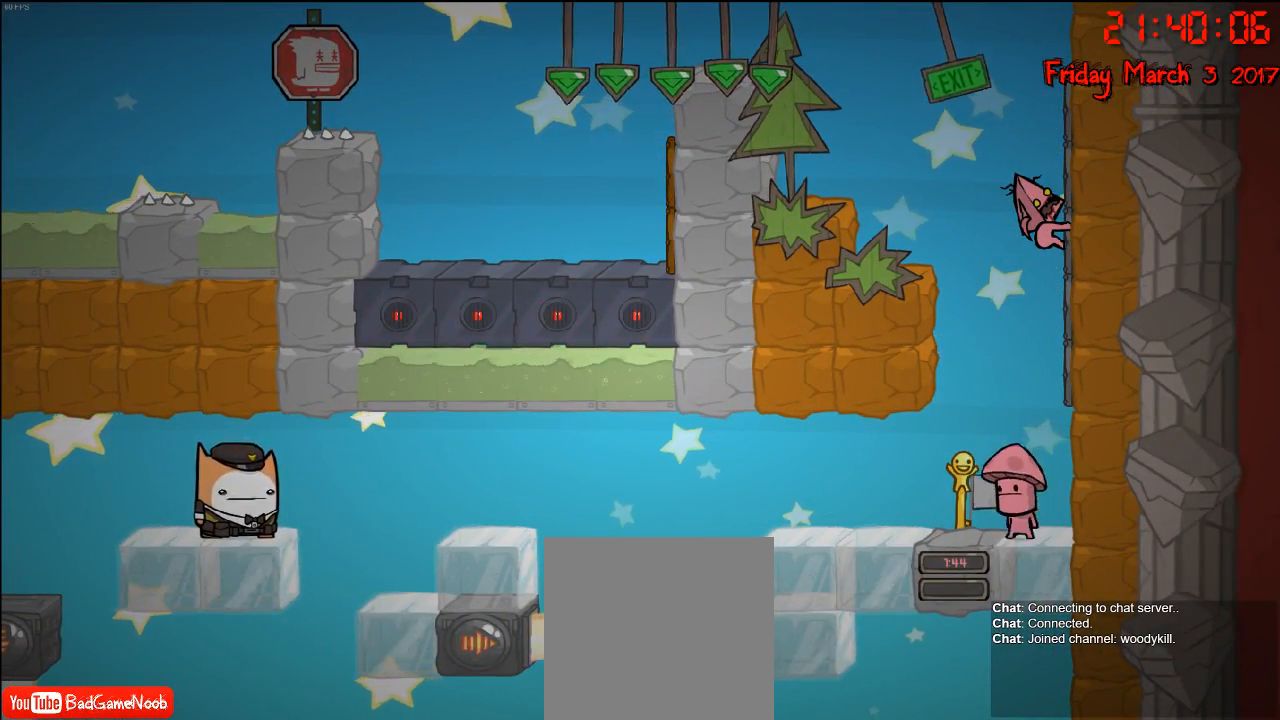
{"buttons": ["R2"], "left_stick": "center", "right_stick": "center", "events": []}
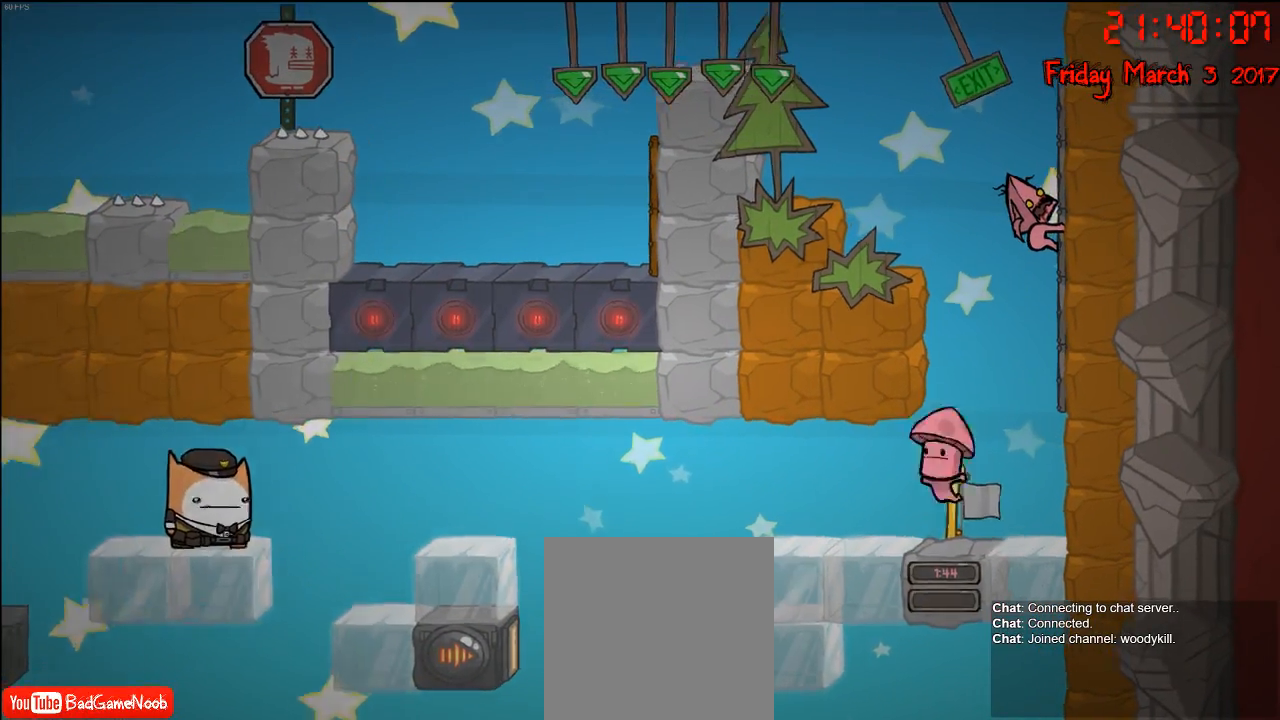
{"buttons": ["R2"], "left_stick": "center", "right_stick": "center", "events": []}
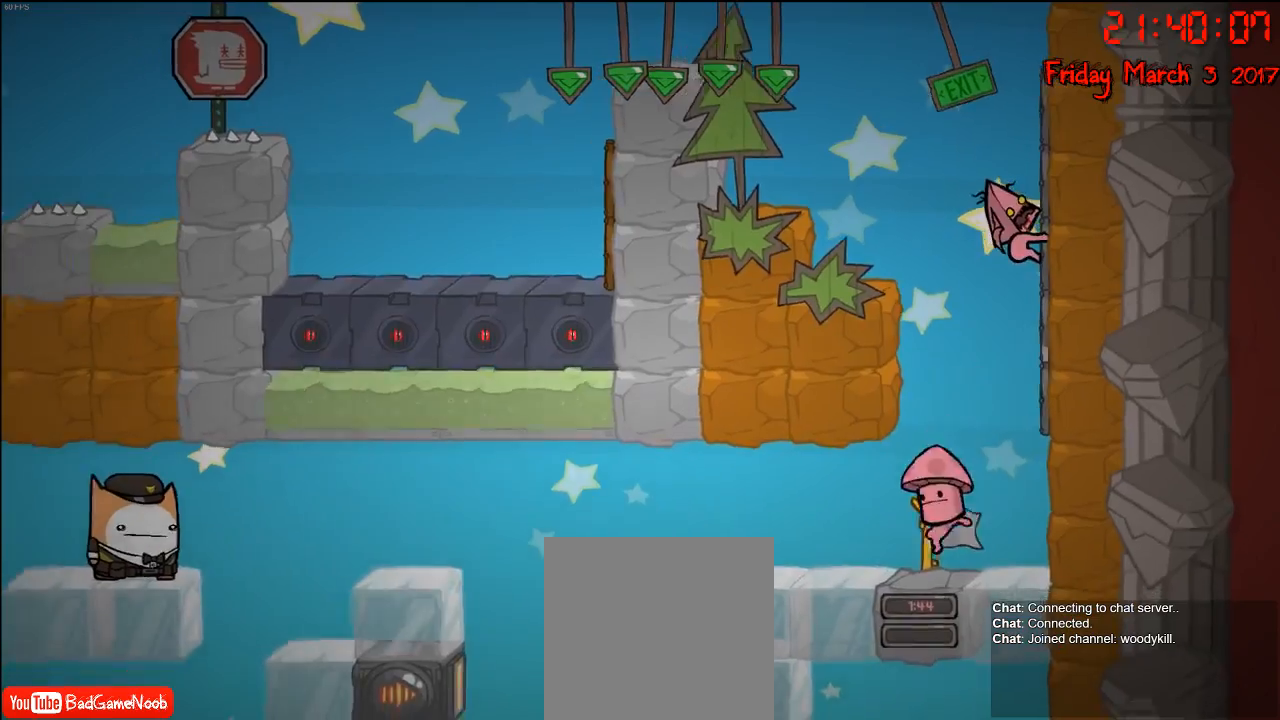
{"buttons": ["R2"], "left_stick": "center", "right_stick": "center", "events": []}
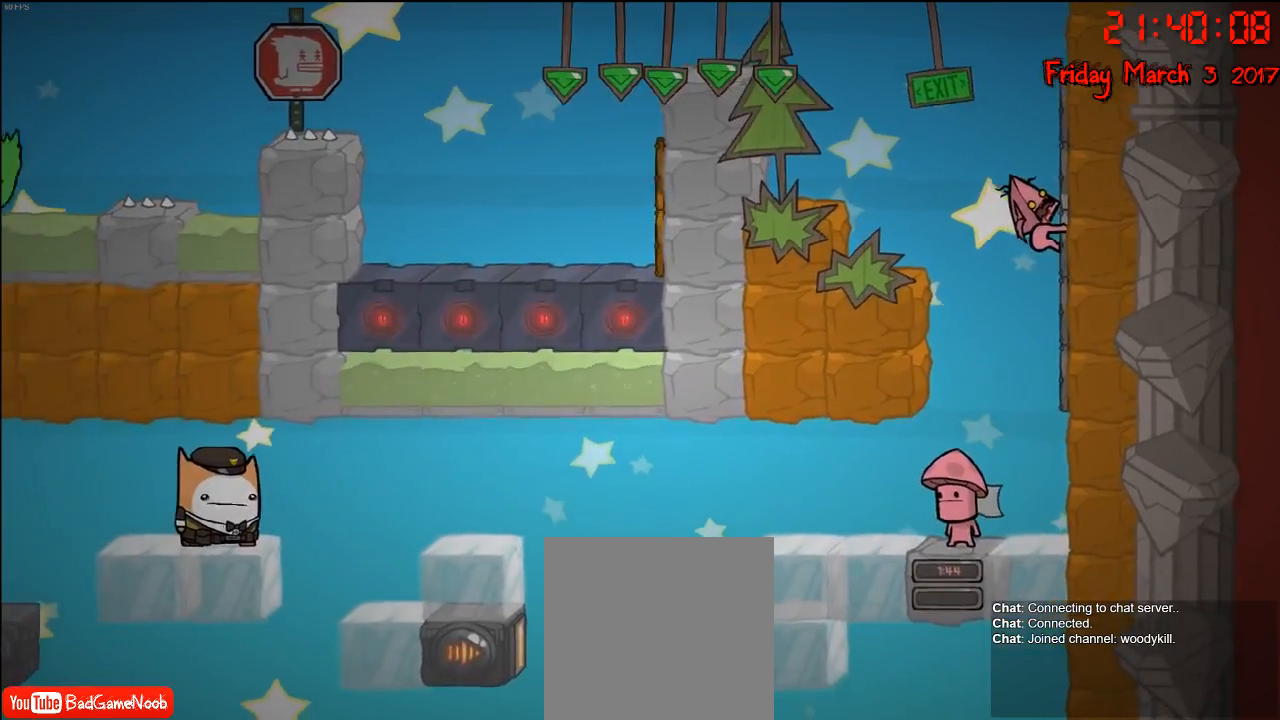
{"buttons": ["R2"], "left_stick": "center", "right_stick": "center", "events": []}
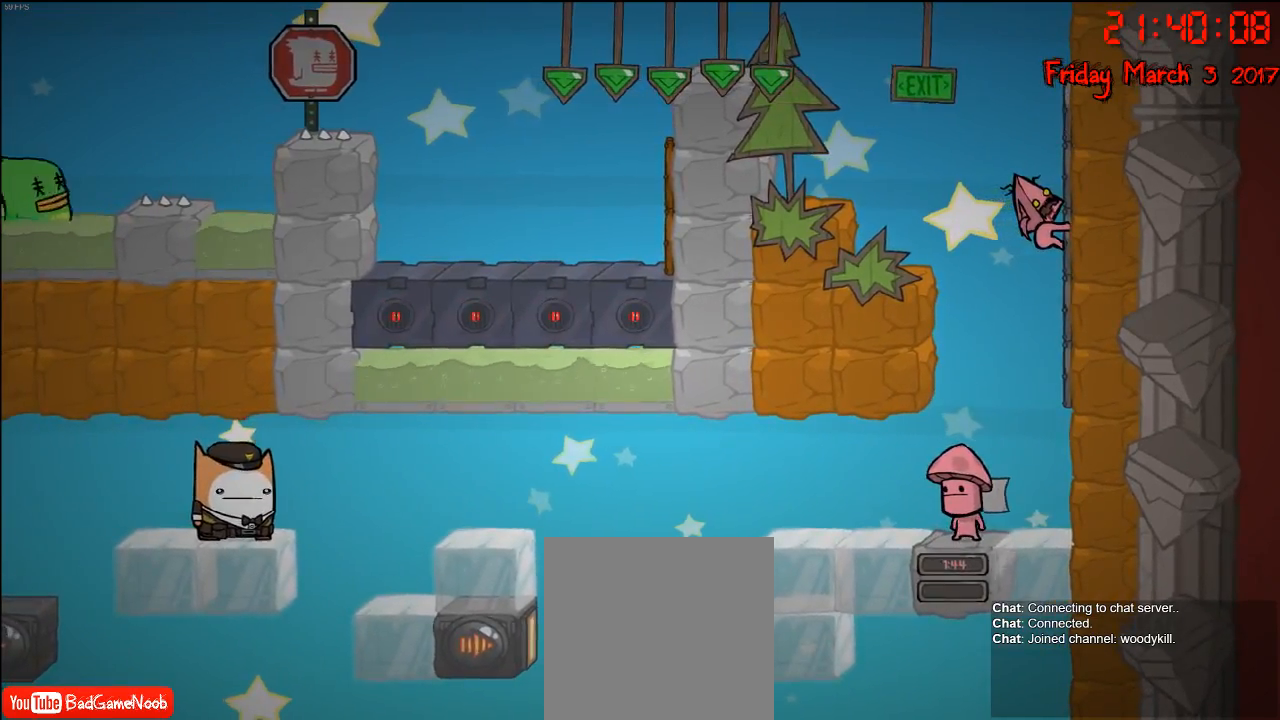
{"buttons": ["R2"], "left_stick": "center", "right_stick": "center", "events": []}
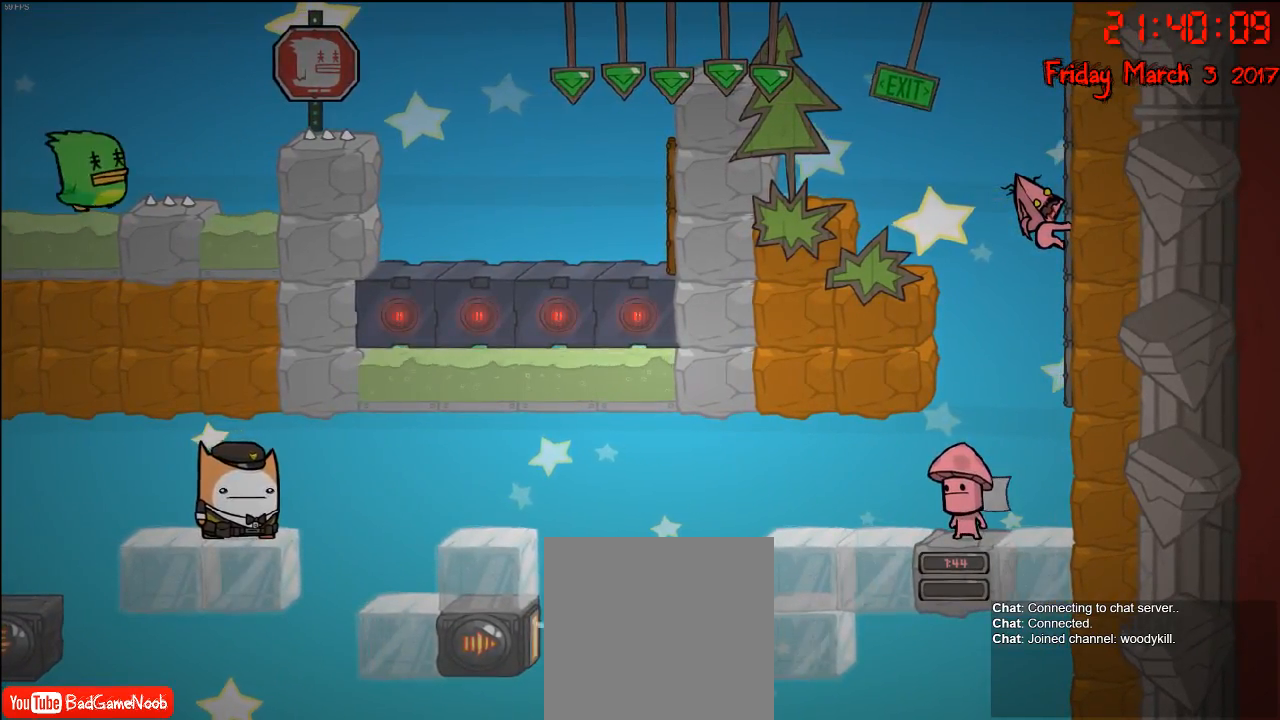
{"buttons": ["R2"], "left_stick": "center", "right_stick": "center", "events": []}
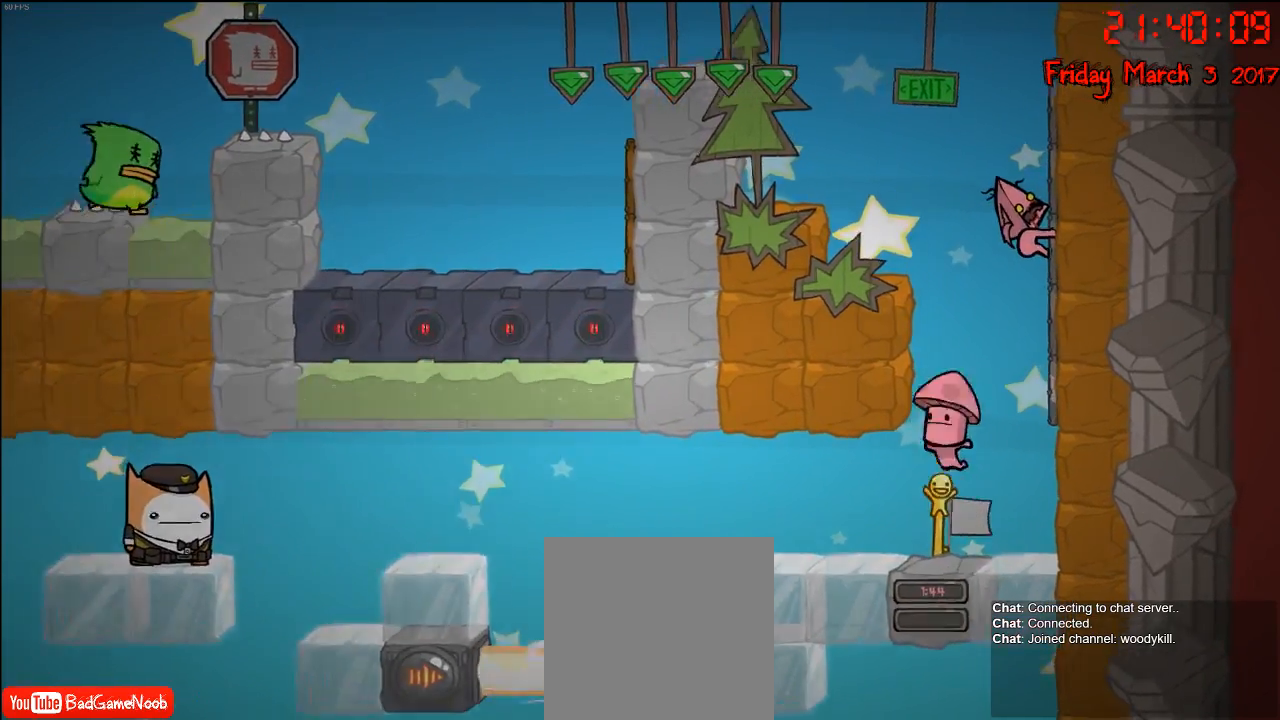
{"buttons": ["R2"], "left_stick": "center", "right_stick": "center", "events": []}
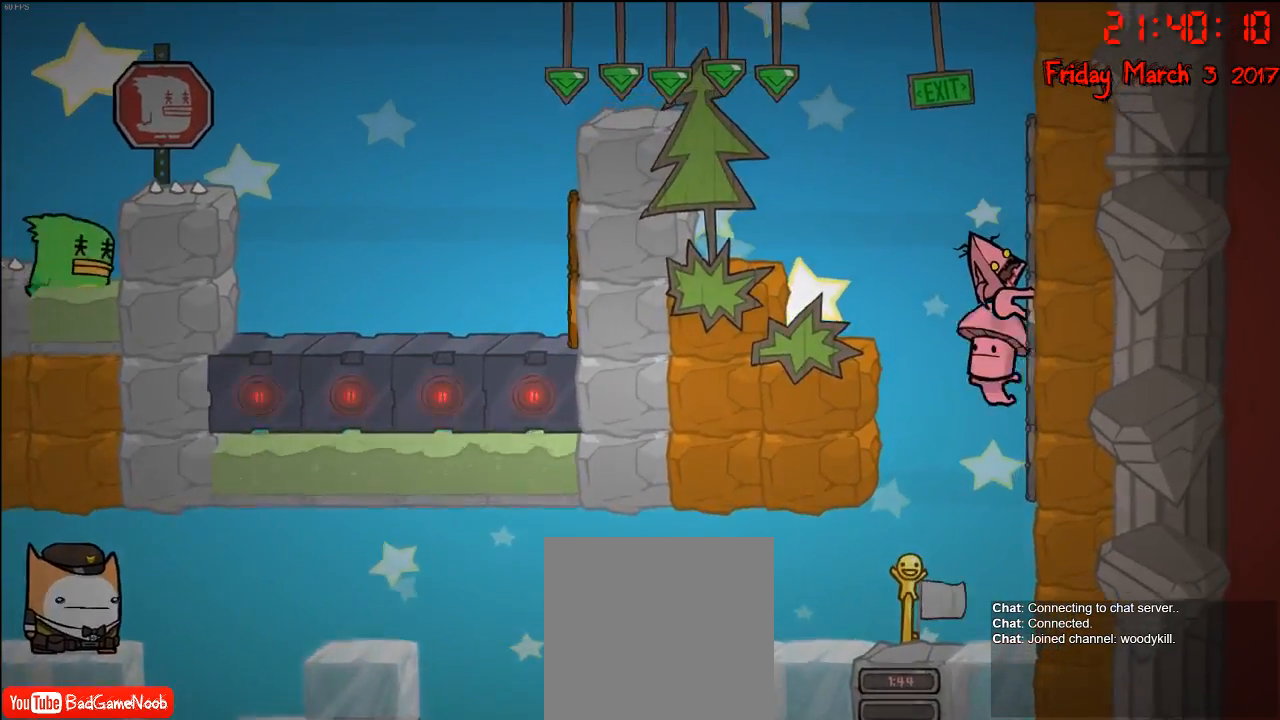
{"buttons": ["R2"], "left_stick": "center", "right_stick": "center", "events": []}
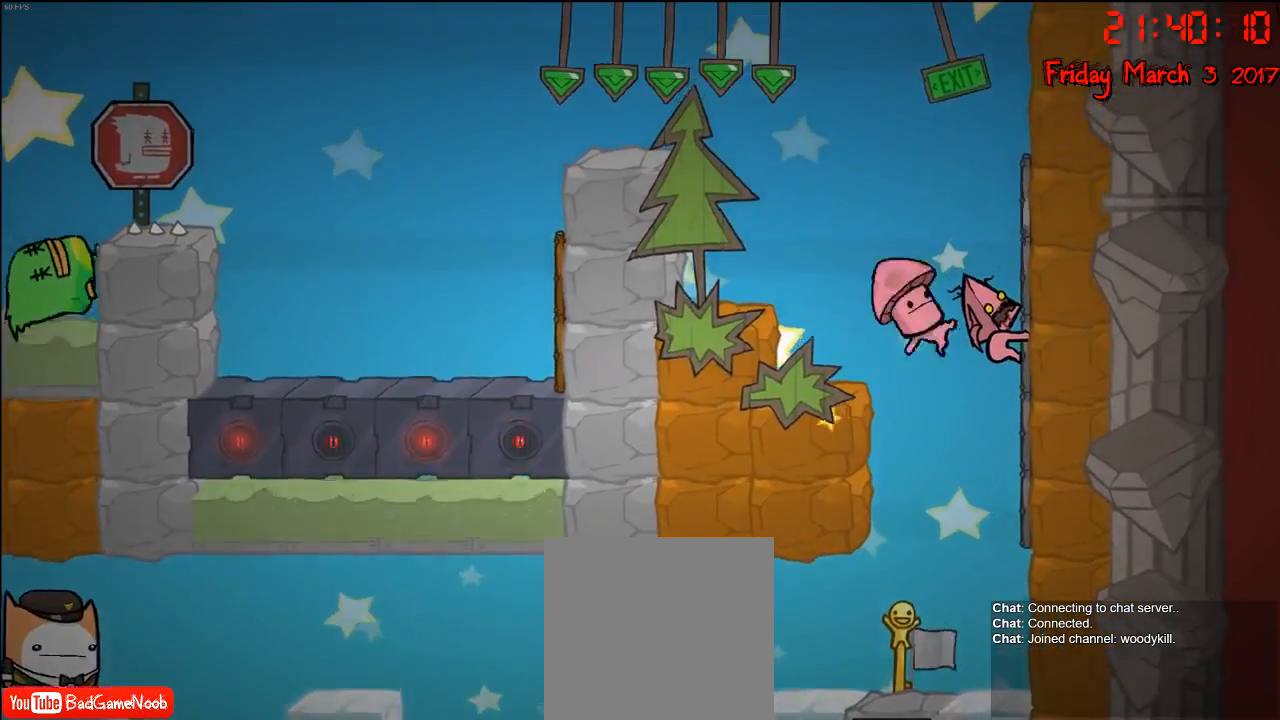
{"buttons": ["R2"], "left_stick": "center", "right_stick": "center", "events": []}
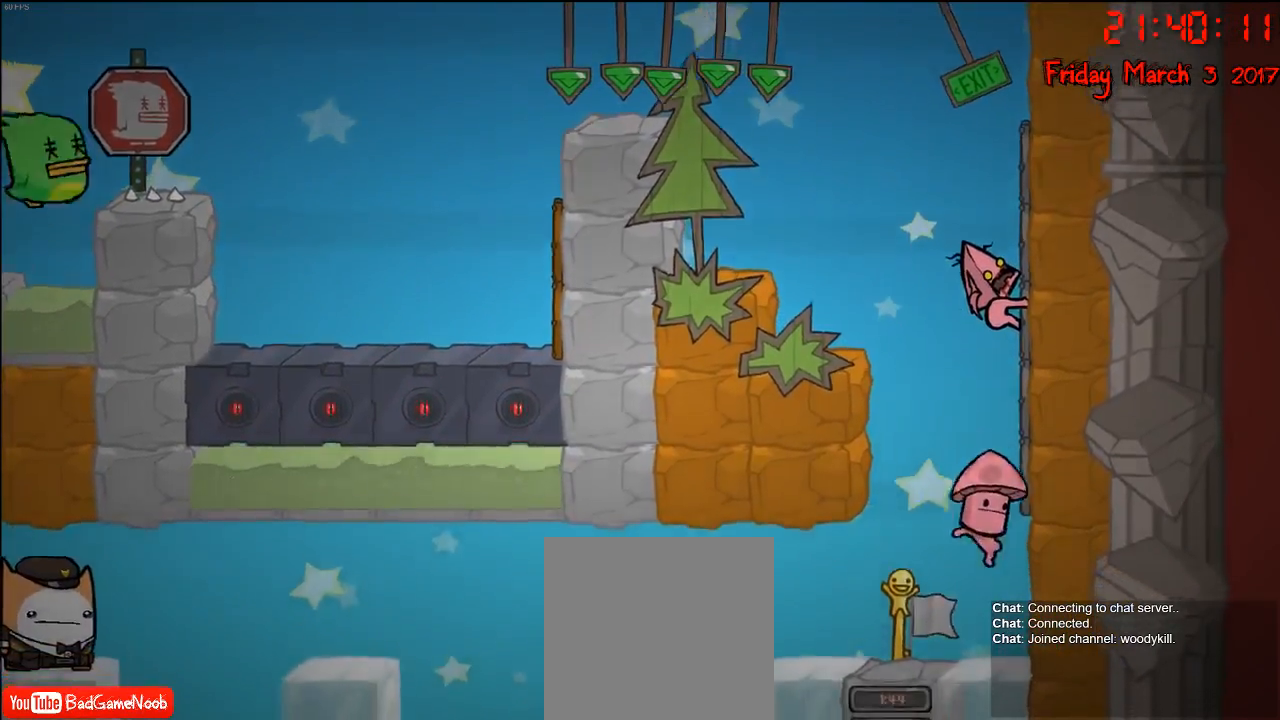
{"buttons": ["R2"], "left_stick": "center", "right_stick": "center", "events": []}
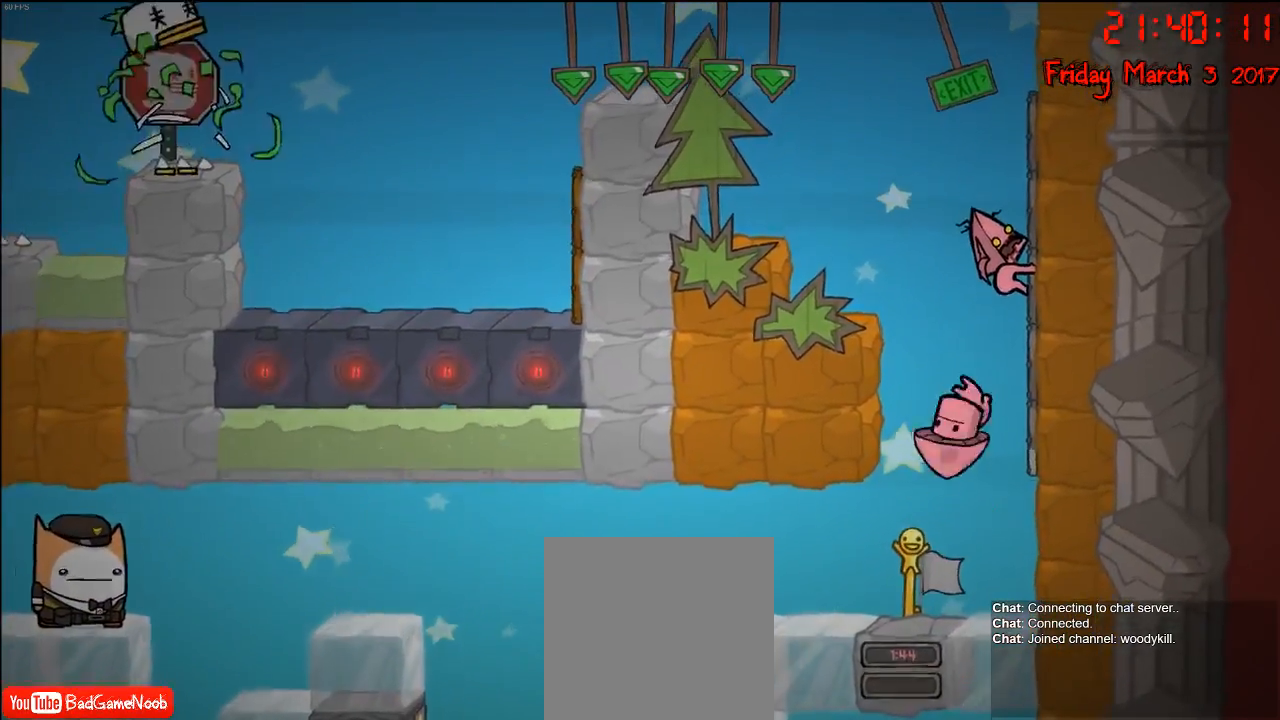
{"buttons": ["R2"], "left_stick": "center", "right_stick": "center", "events": []}
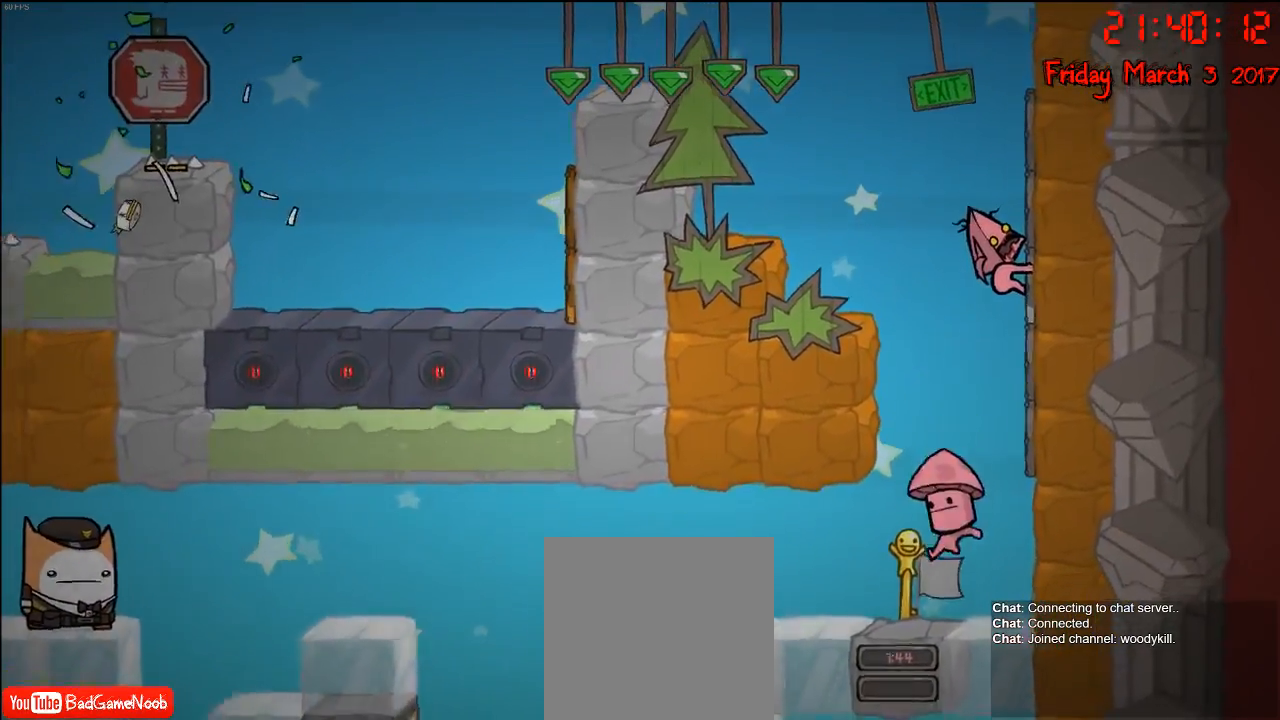
{"buttons": ["R2"], "left_stick": "center", "right_stick": "center", "events": []}